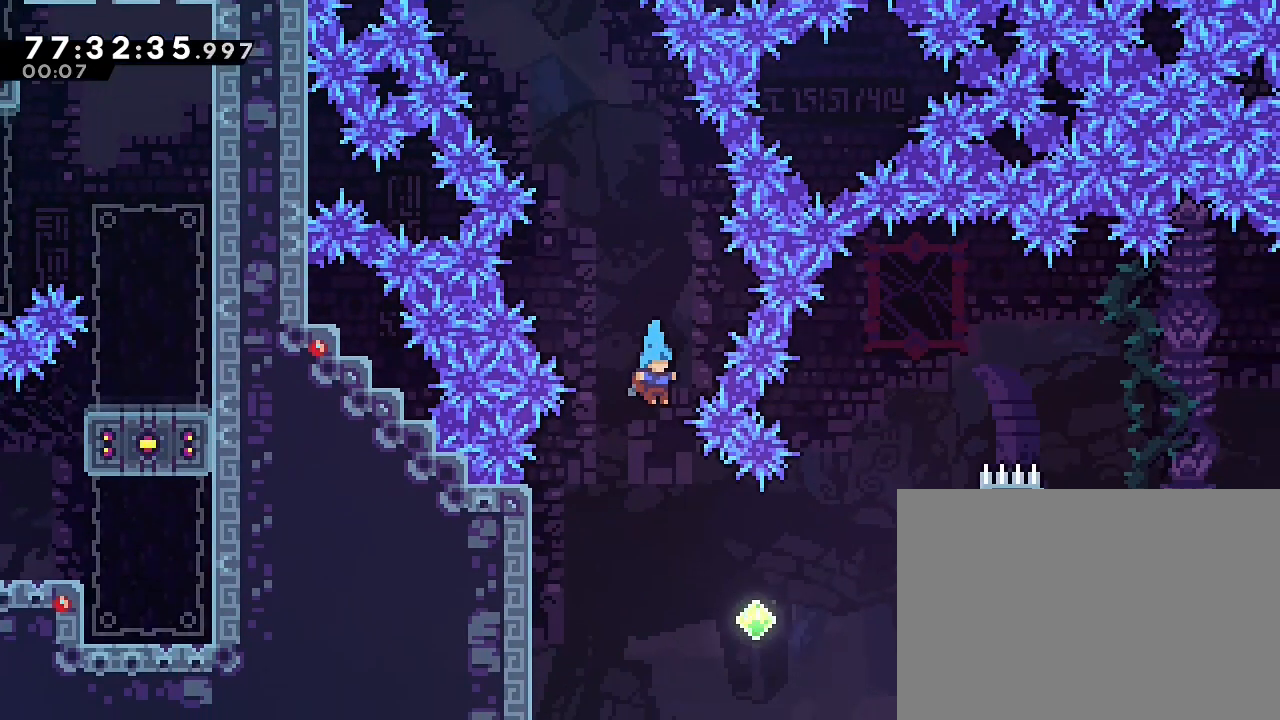
Gameplay with a controller (Nintendo layout); each line is a JSON object with the inputs held at the frame after it. "events" lists button and stick changes between this image and that frame as [ms after this image, input, new state], when the widget could be followed in between. Not read: DPAD_RIGHT L3 R1 R3.
{"buttons": [], "left_stick": "center", "right_stick": "center", "events": [[67, "left_stick", "left"], [500, "left_stick", "center"]]}
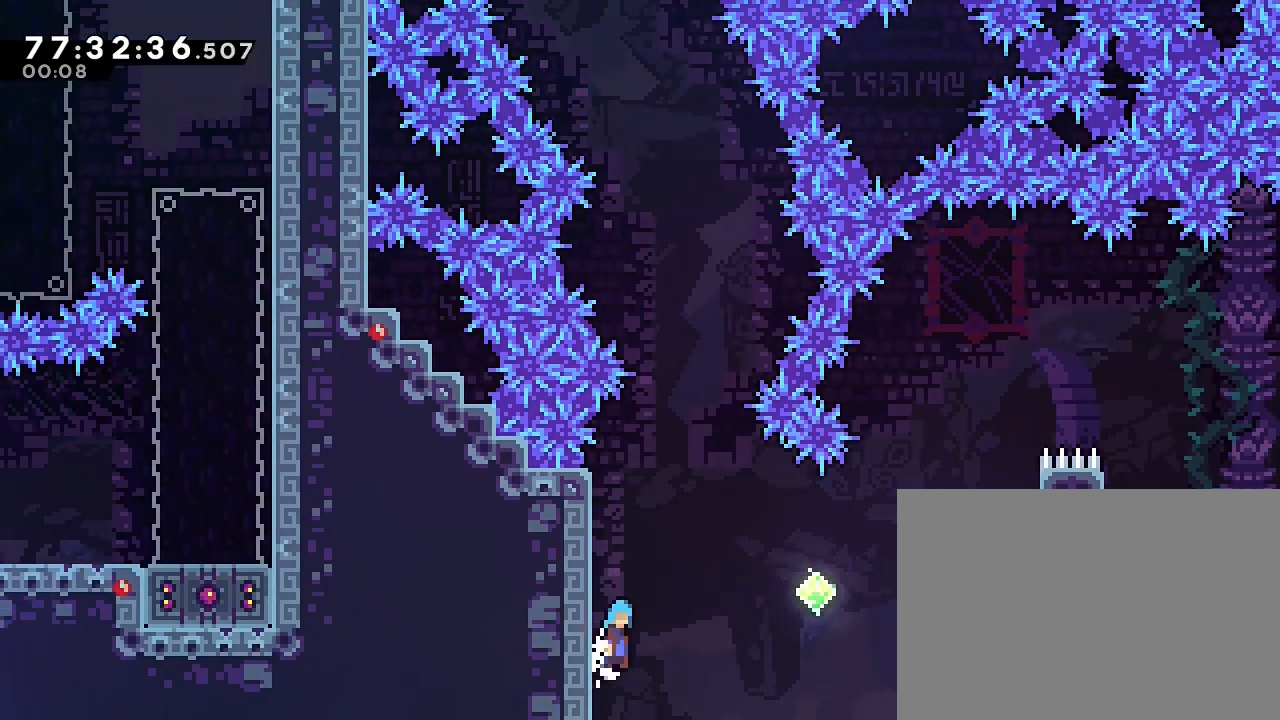
{"buttons": [], "left_stick": "right", "right_stick": "center", "events": [[33, "A", "down"], [33, "left_stick", "right"], [467, "A", "up"]]}
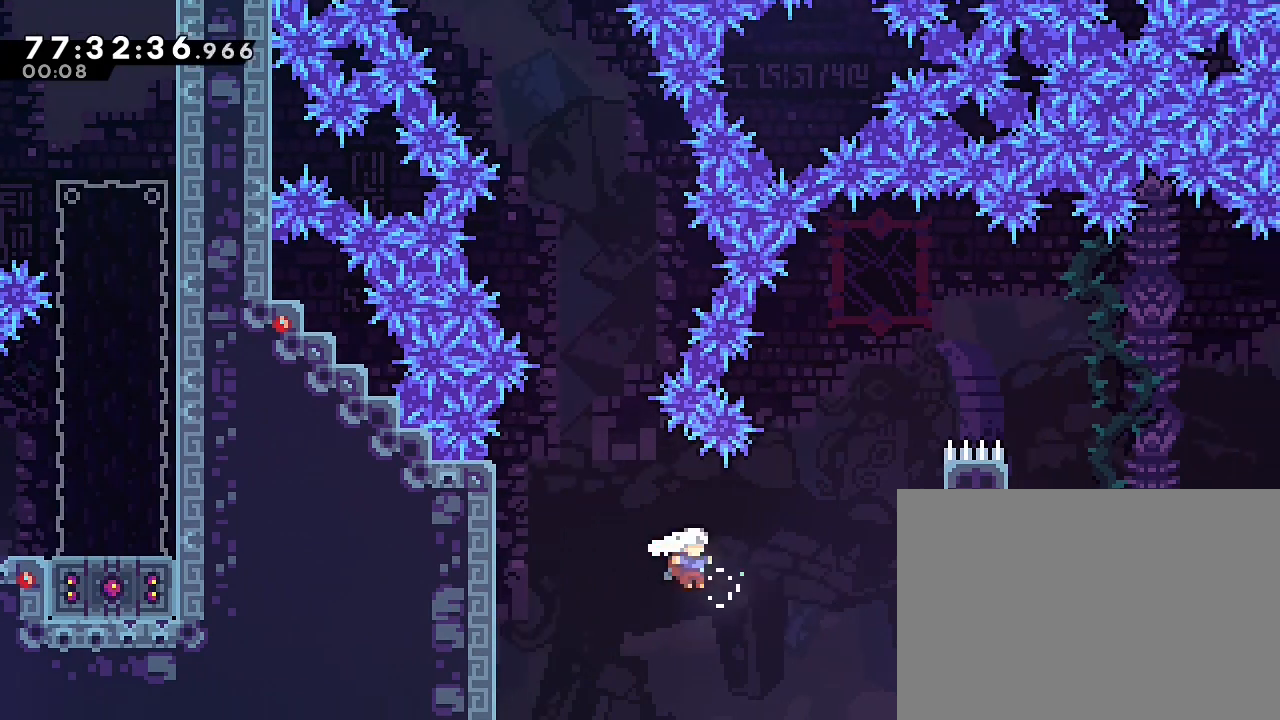
{"buttons": [], "left_stick": "up-right", "right_stick": "center", "events": [[67, "B", "down"], [333, "B", "up"], [467, "left_stick", "up-right"]]}
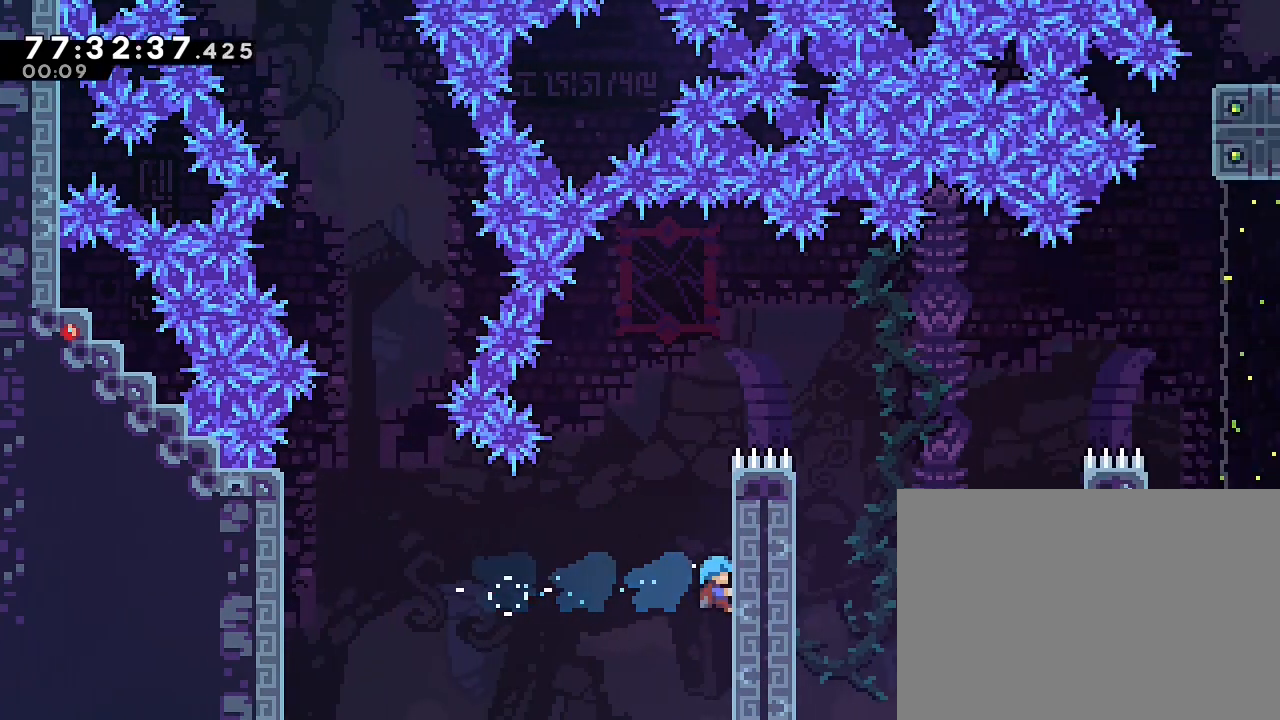
{"buttons": [], "left_stick": "up", "right_stick": "center", "events": [[33, "left_stick", "up"]]}
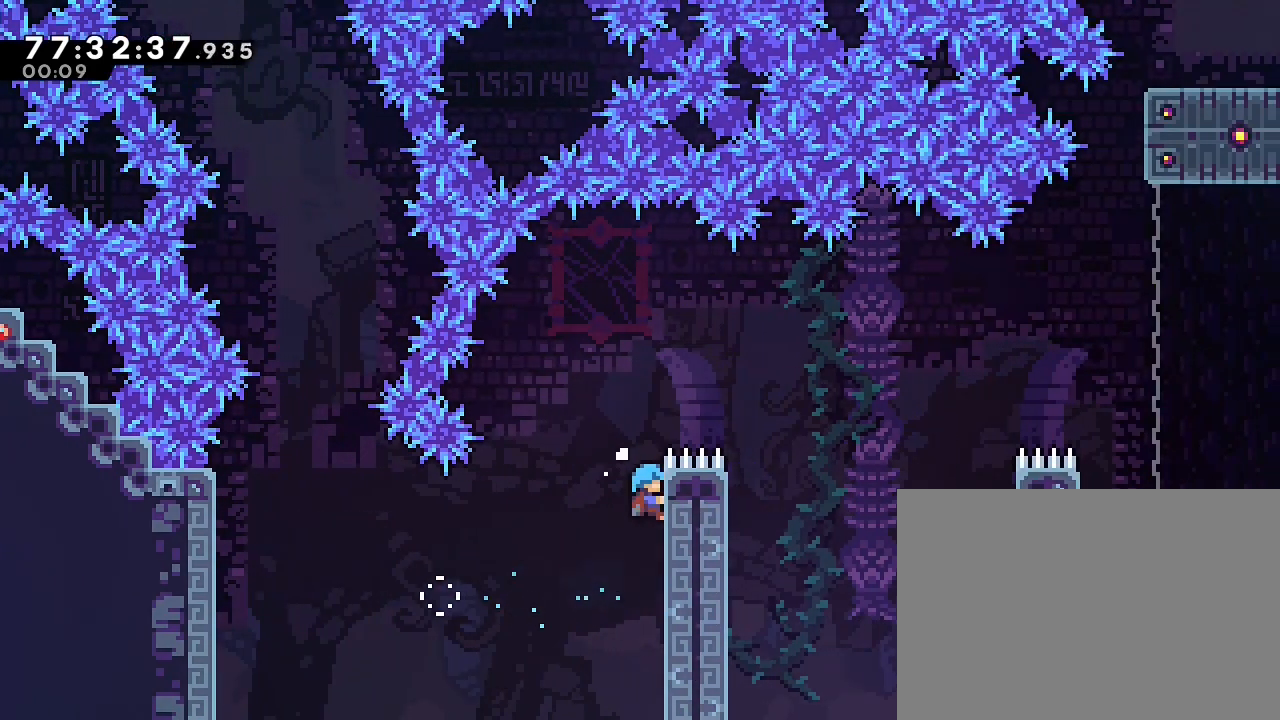
{"buttons": [], "left_stick": "right", "right_stick": "center", "events": [[67, "left_stick", "up-right"], [133, "A", "down"], [200, "left_stick", "right"], [467, "A", "up"]]}
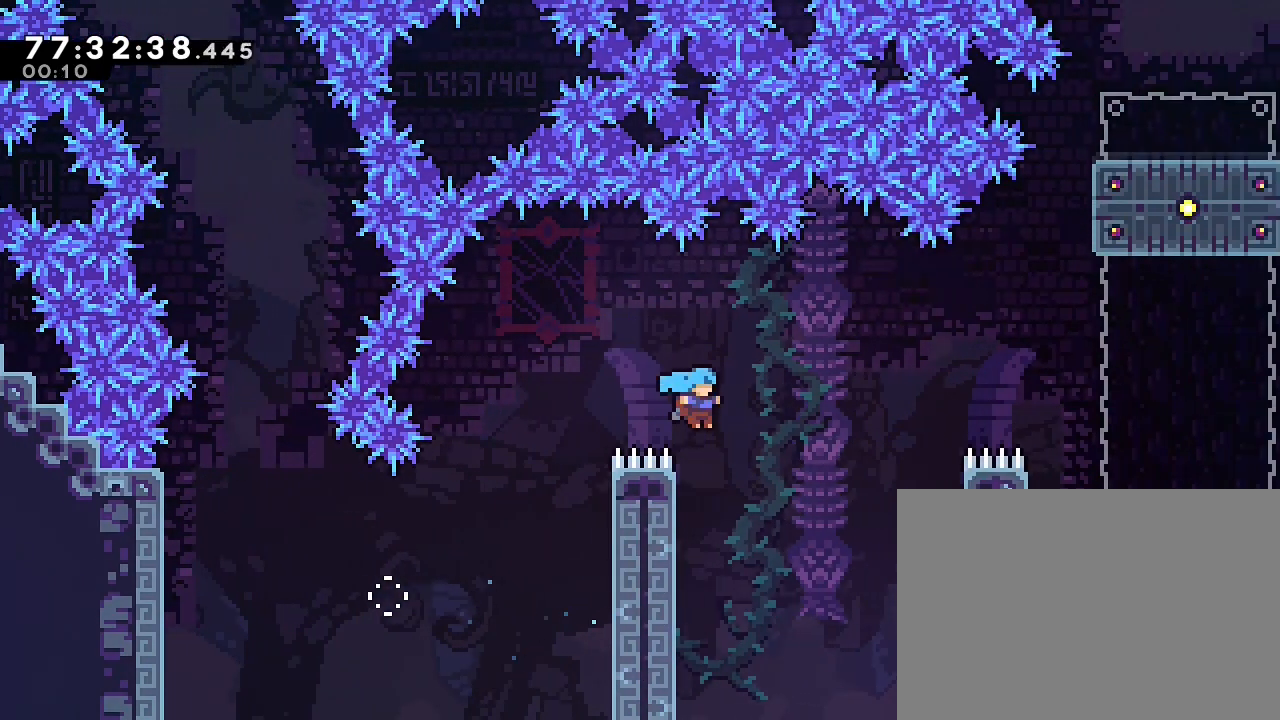
{"buttons": ["A"], "left_stick": "right", "right_stick": "center", "events": [[100, "left_stick", "left"], [400, "A", "down"], [400, "left_stick", "right"]]}
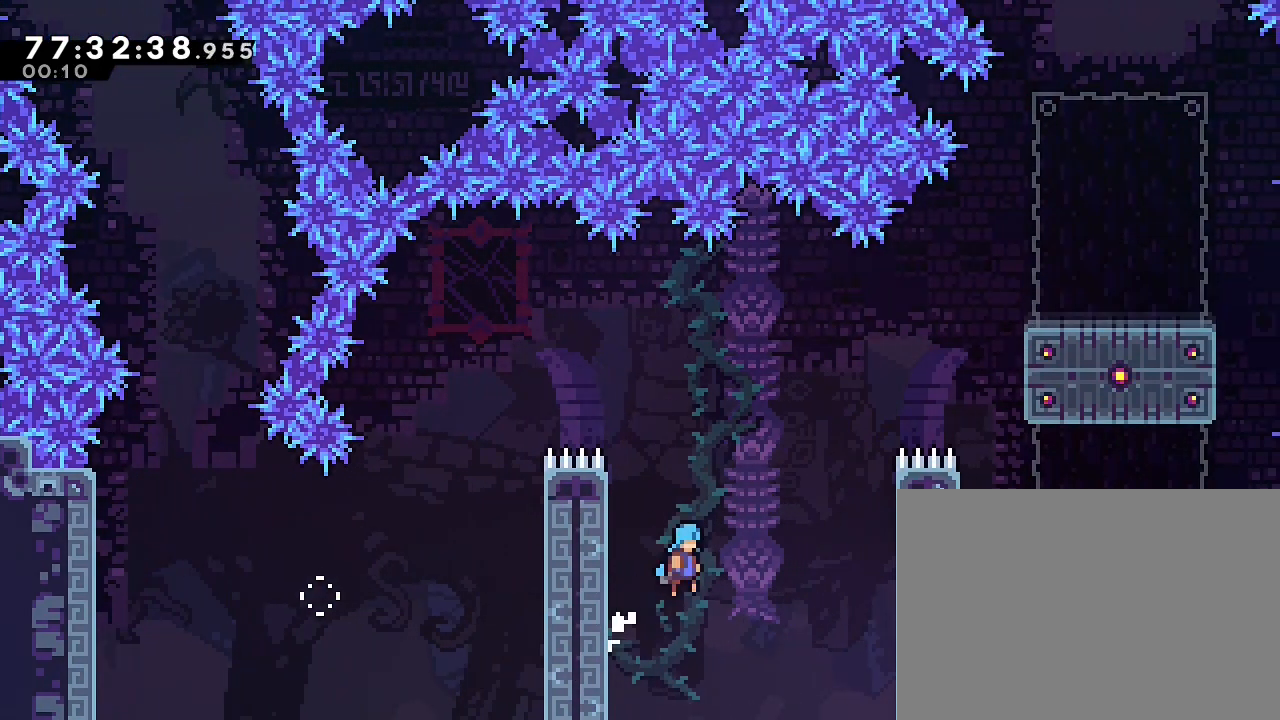
{"buttons": ["A"], "left_stick": "right", "right_stick": "center", "events": []}
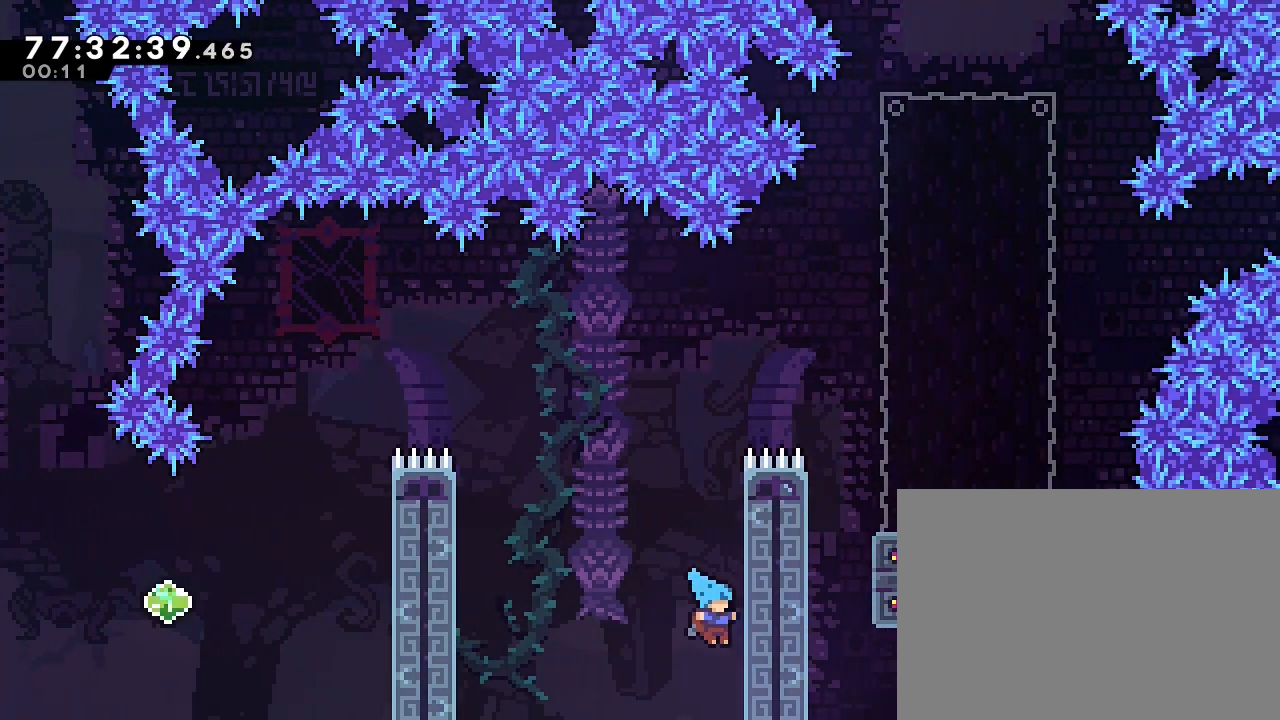
{"buttons": ["Y"], "left_stick": "up", "right_stick": "center", "events": [[167, "left_stick", "up"], [233, "A", "up"], [433, "Y", "down"]]}
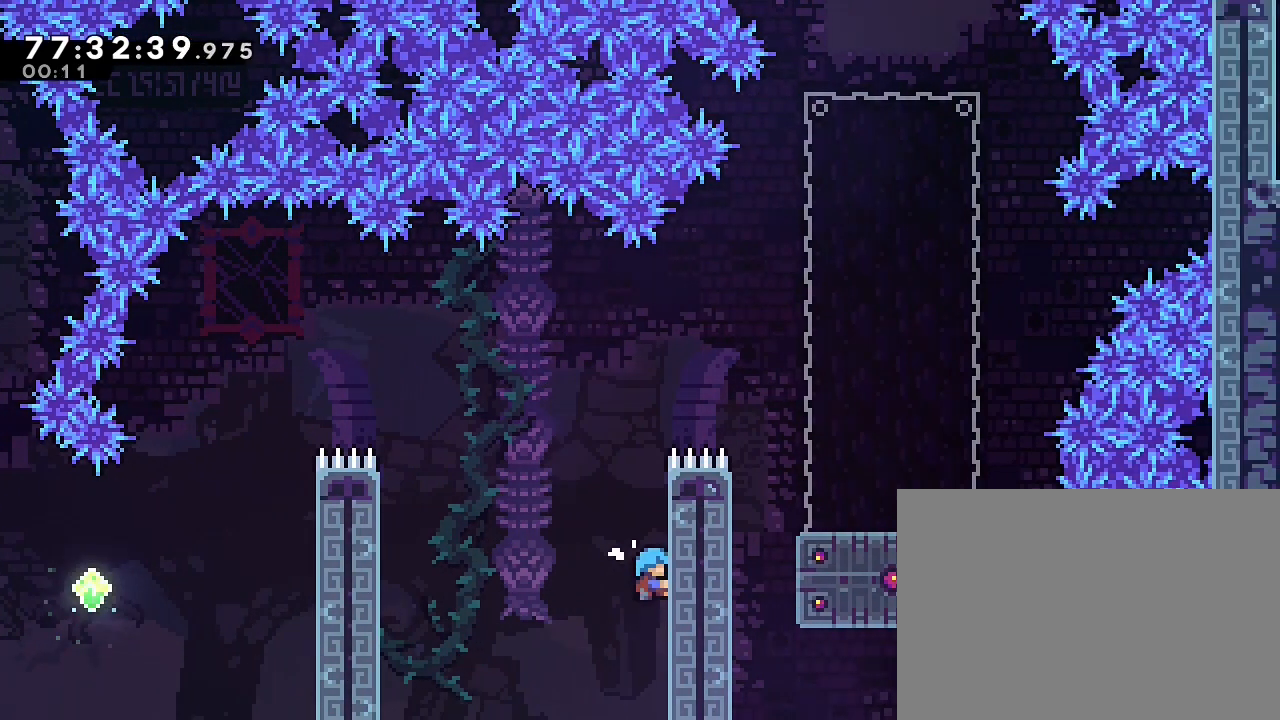
{"buttons": [], "left_stick": "right", "right_stick": "center", "events": [[33, "Y", "up"], [200, "A", "down"], [200, "left_stick", "center"], [300, "left_stick", "right"], [467, "A", "up"]]}
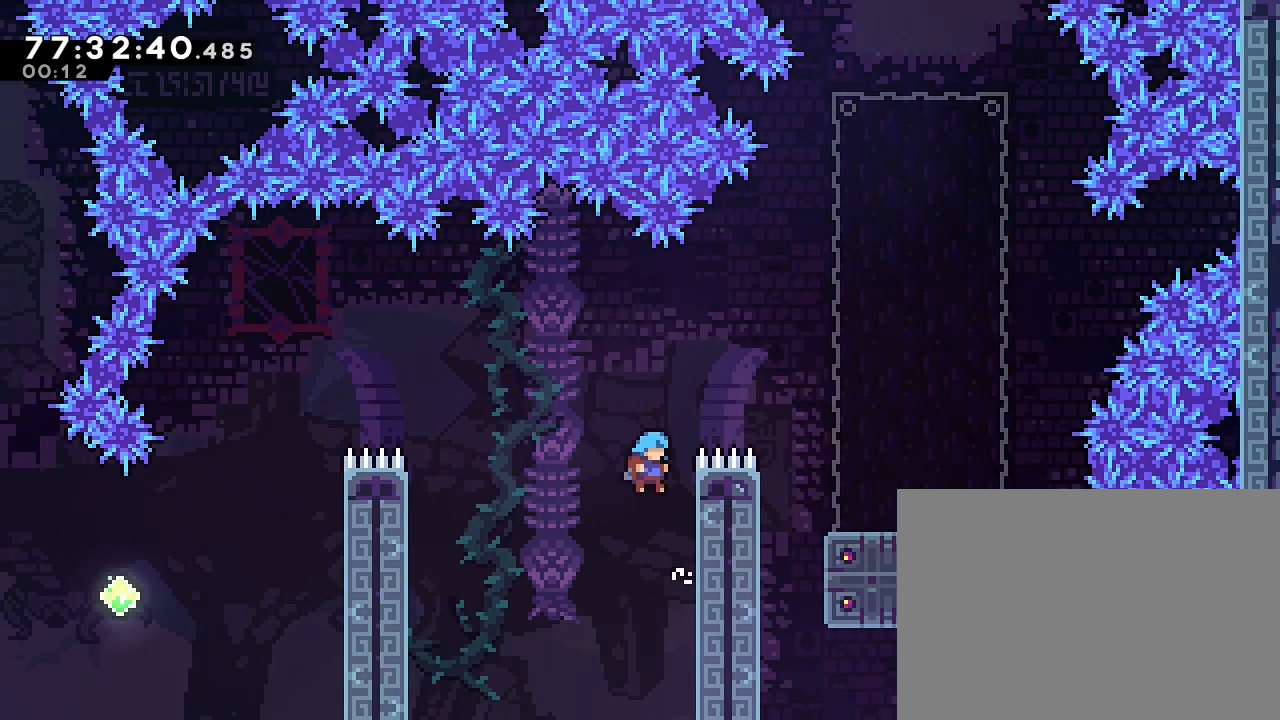
{"buttons": ["A"], "left_stick": "right", "right_stick": "center"}
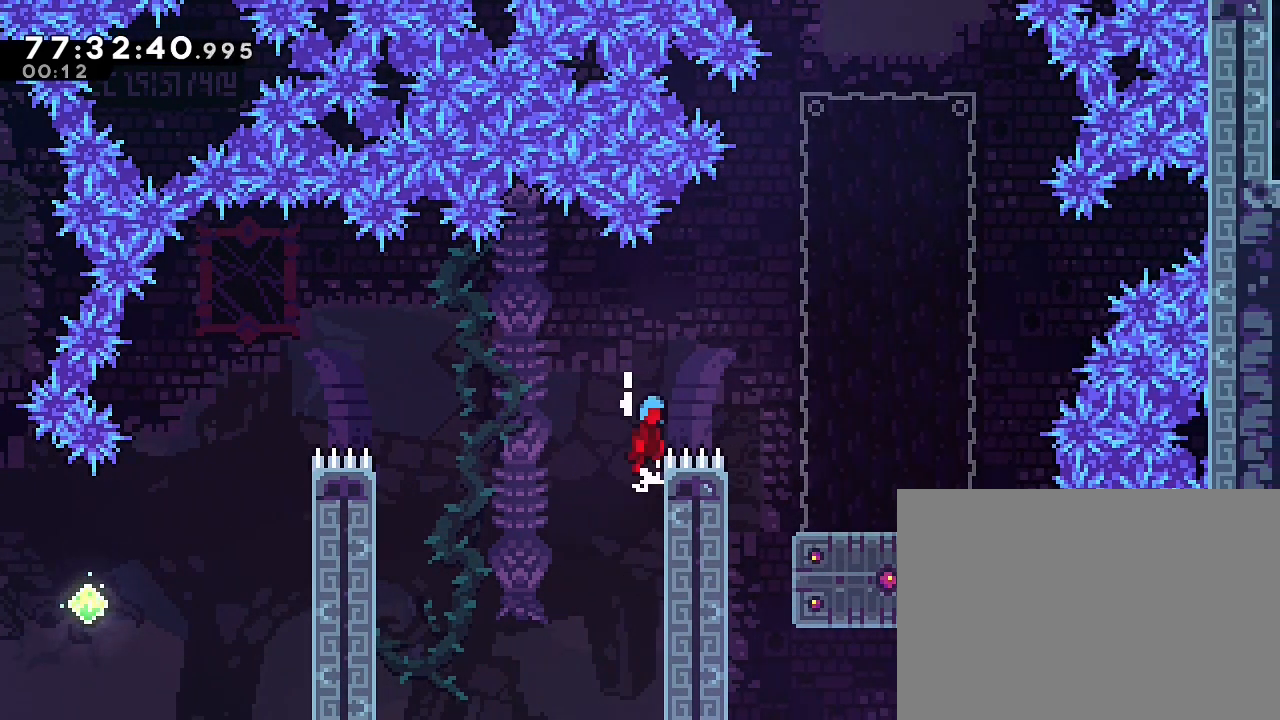
{"buttons": ["A"], "left_stick": "right", "right_stick": "center", "events": [[400, "DPAD_UP", "down"], [433, "DPAD_LEFT", "down"], [467, "DPAD_UP", "up"], [500, "DPAD_LEFT", "up"]]}
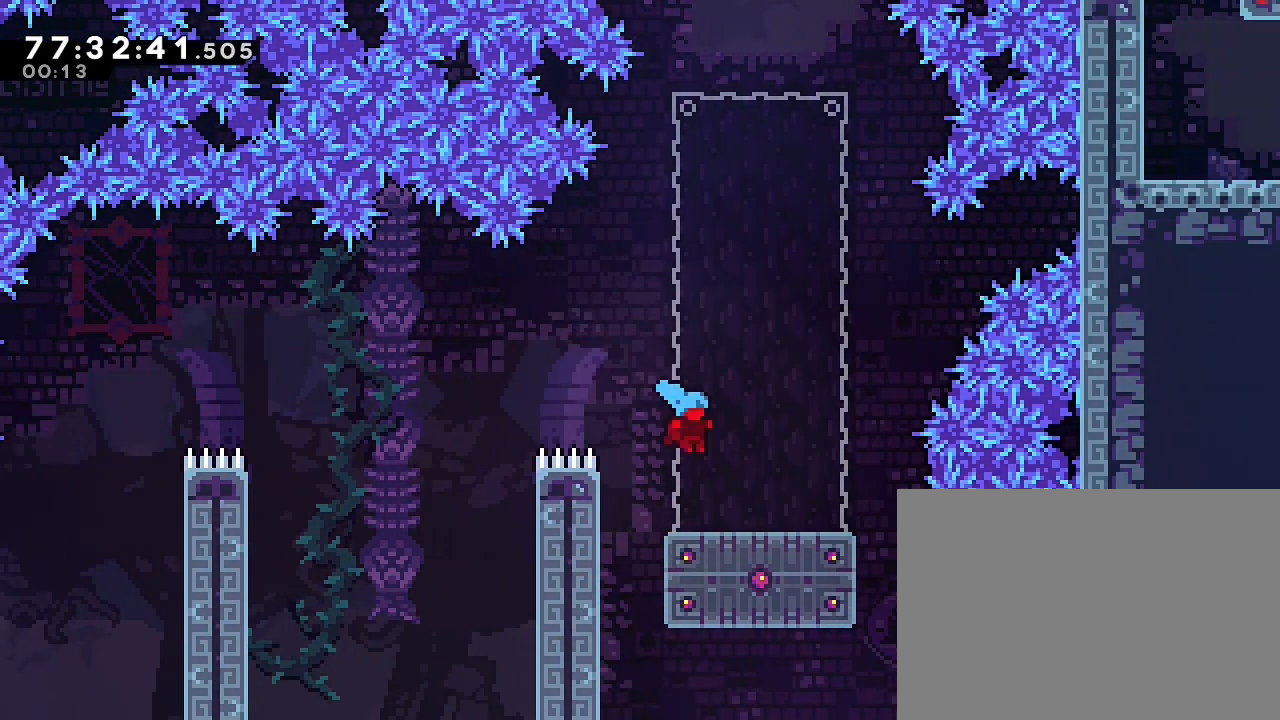
{"buttons": ["B"], "left_stick": "down", "right_stick": "center", "events": [[33, "A", "up"], [167, "left_stick", "center"], [433, "left_stick", "down"], [467, "B", "down"]]}
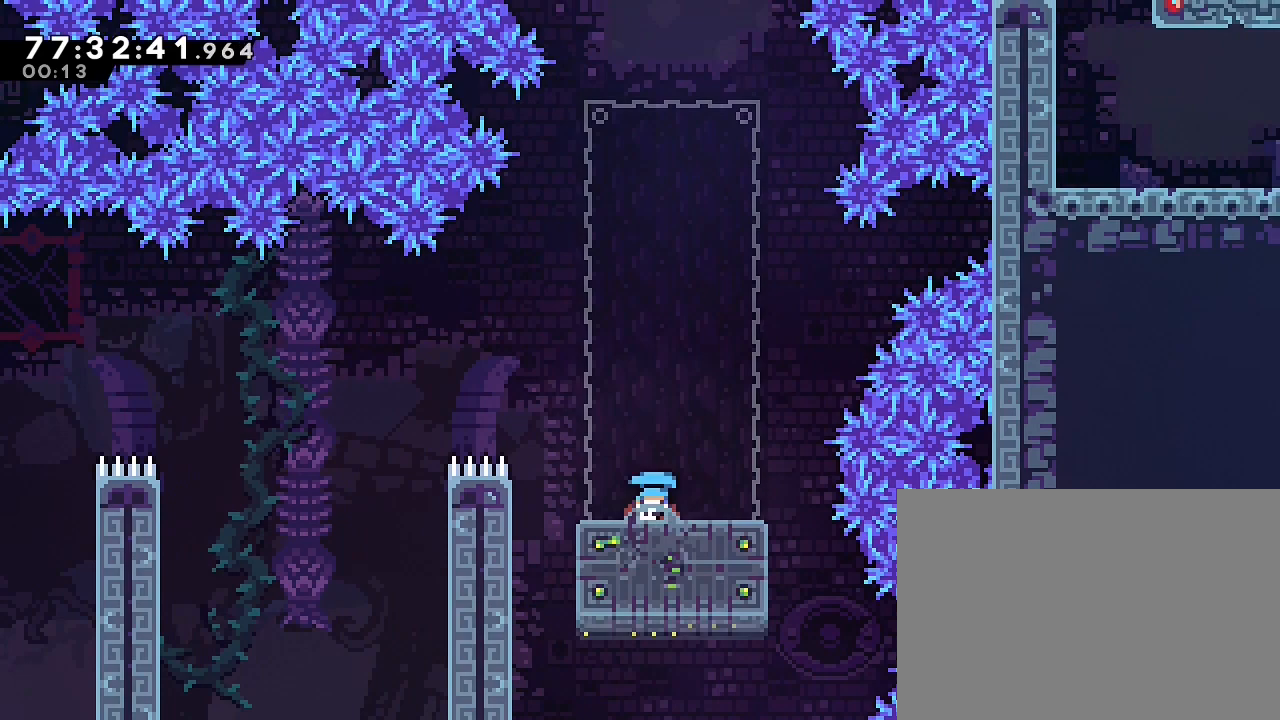
{"buttons": ["A"], "left_stick": "center", "right_stick": "center", "events": [[100, "B", "up"], [100, "left_stick", "center"], [267, "A", "down"]]}
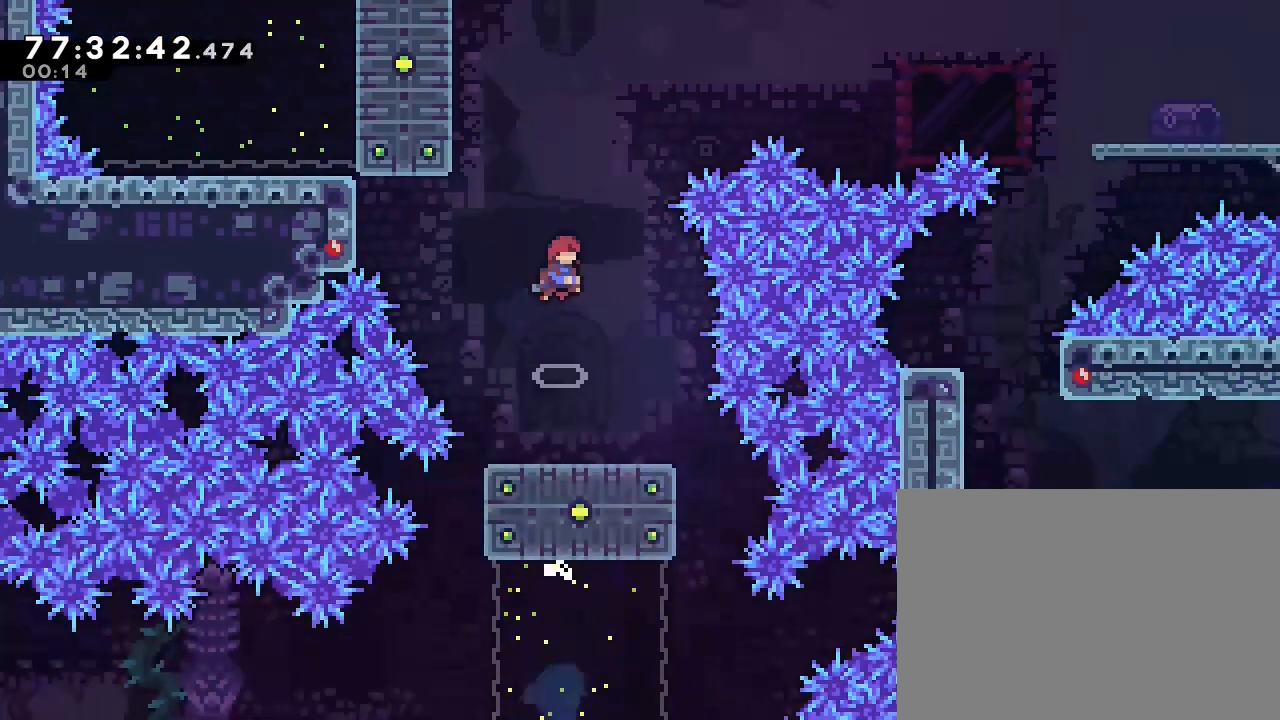
{"buttons": ["B"], "left_stick": "up", "right_stick": "center", "events": [[333, "left_stick", "up"], [400, "A", "up"], [467, "B", "down"]]}
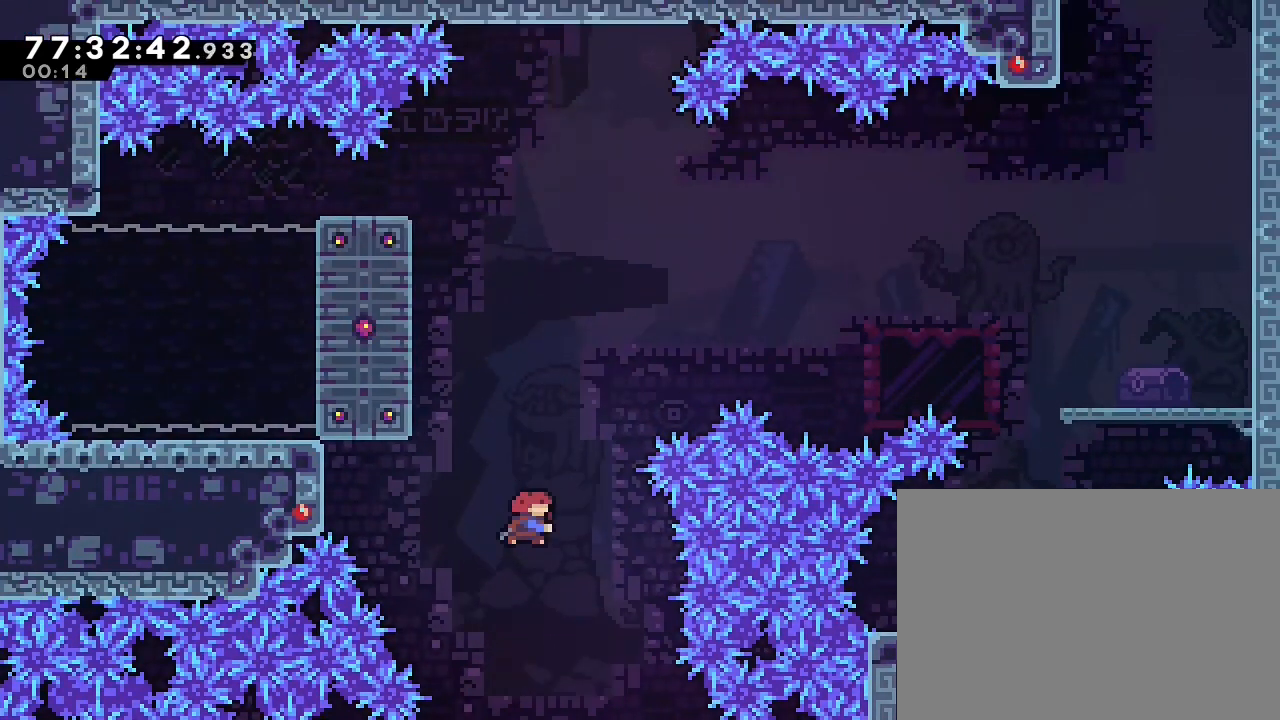
{"buttons": [], "left_stick": "up-left", "right_stick": "center", "events": [[100, "left_stick", "up-left"], [400, "B", "up"]]}
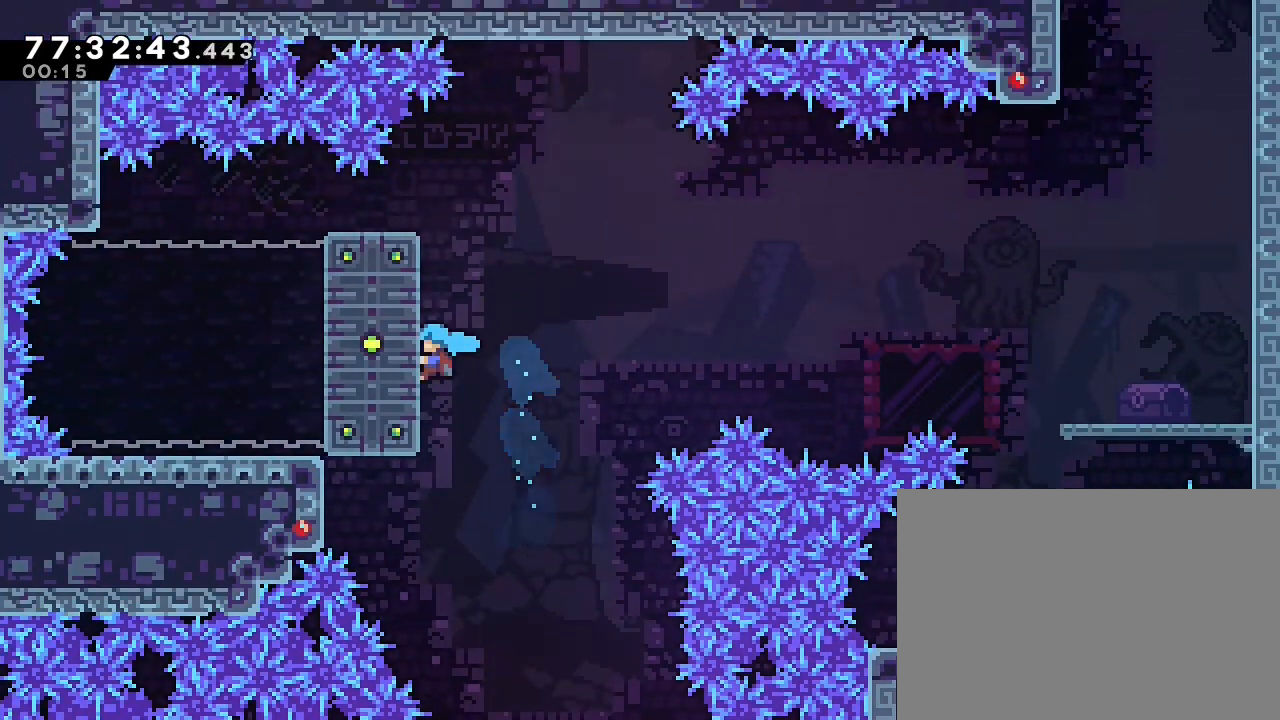
{"buttons": [], "left_stick": "right", "right_stick": "center", "events": [[200, "left_stick", "center"], [400, "left_stick", "right"]]}
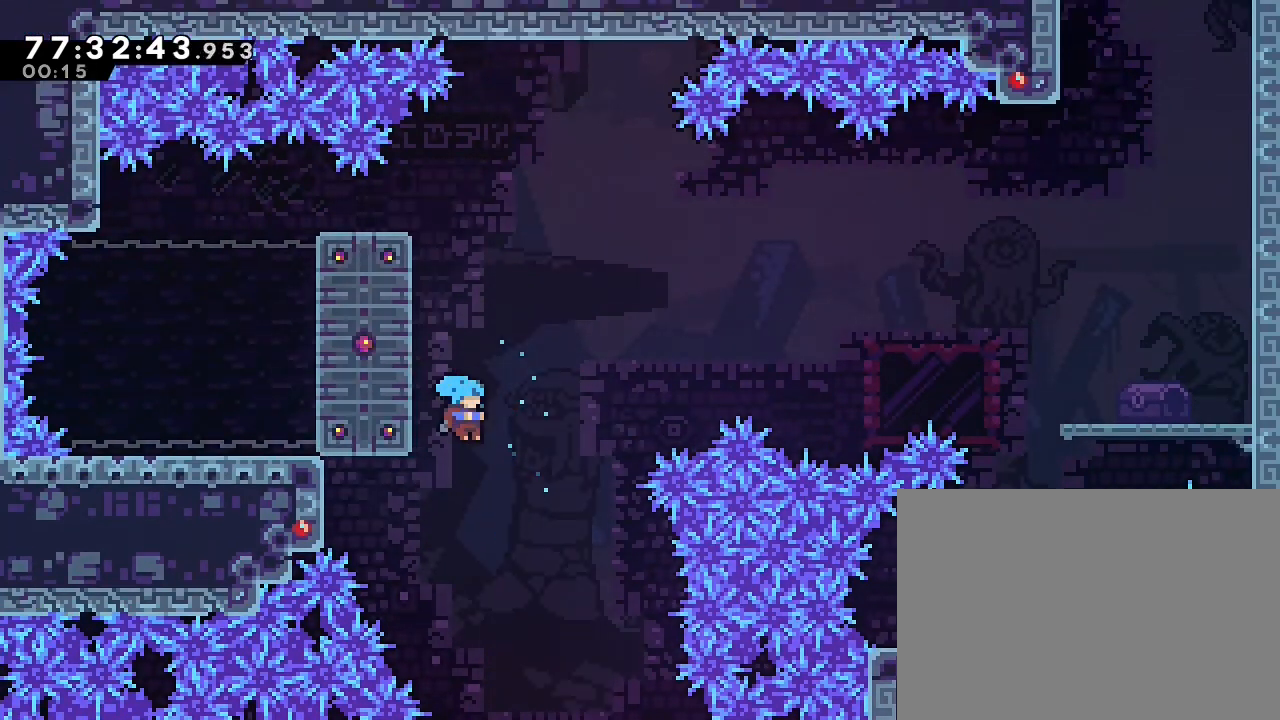
{"buttons": [], "left_stick": "center", "right_stick": "center", "events": [[267, "left_stick", "center"]]}
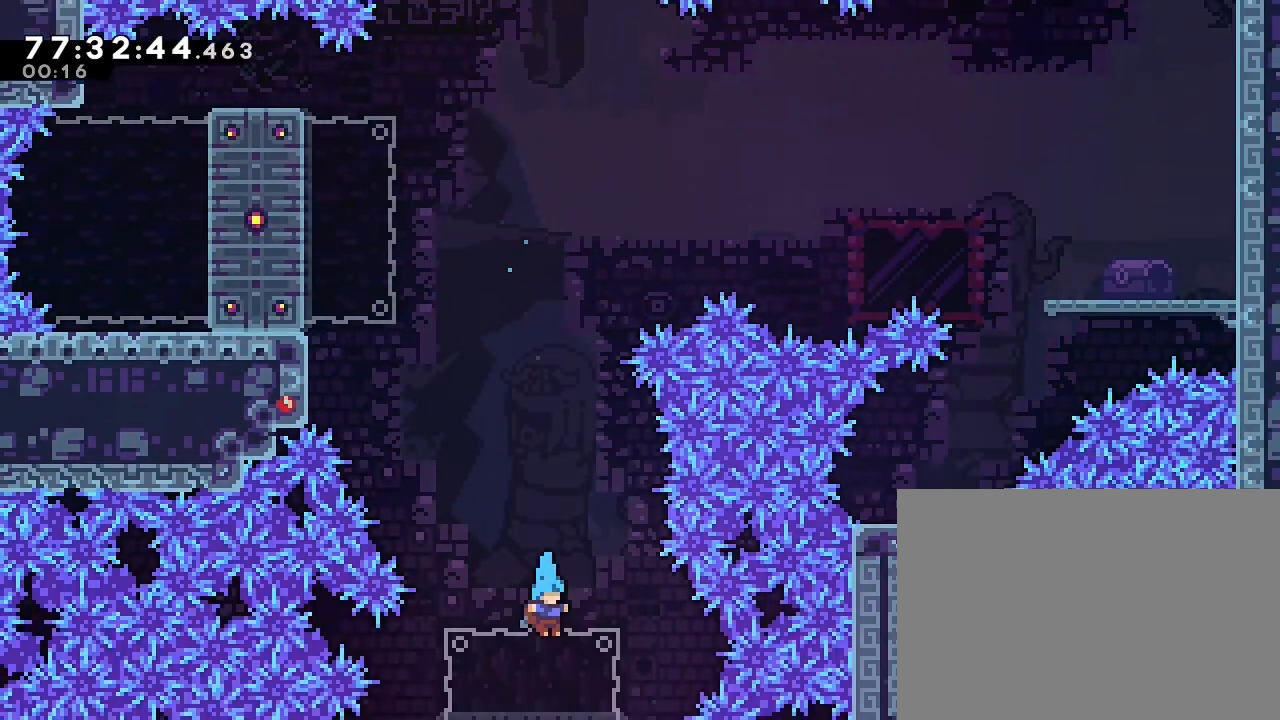
{"buttons": [], "left_stick": "center", "right_stick": "center", "events": [[67, "DPAD_UP", "down"], [100, "left_stick", "down"], [133, "DPAD_UP", "up"], [500, "left_stick", "center"]]}
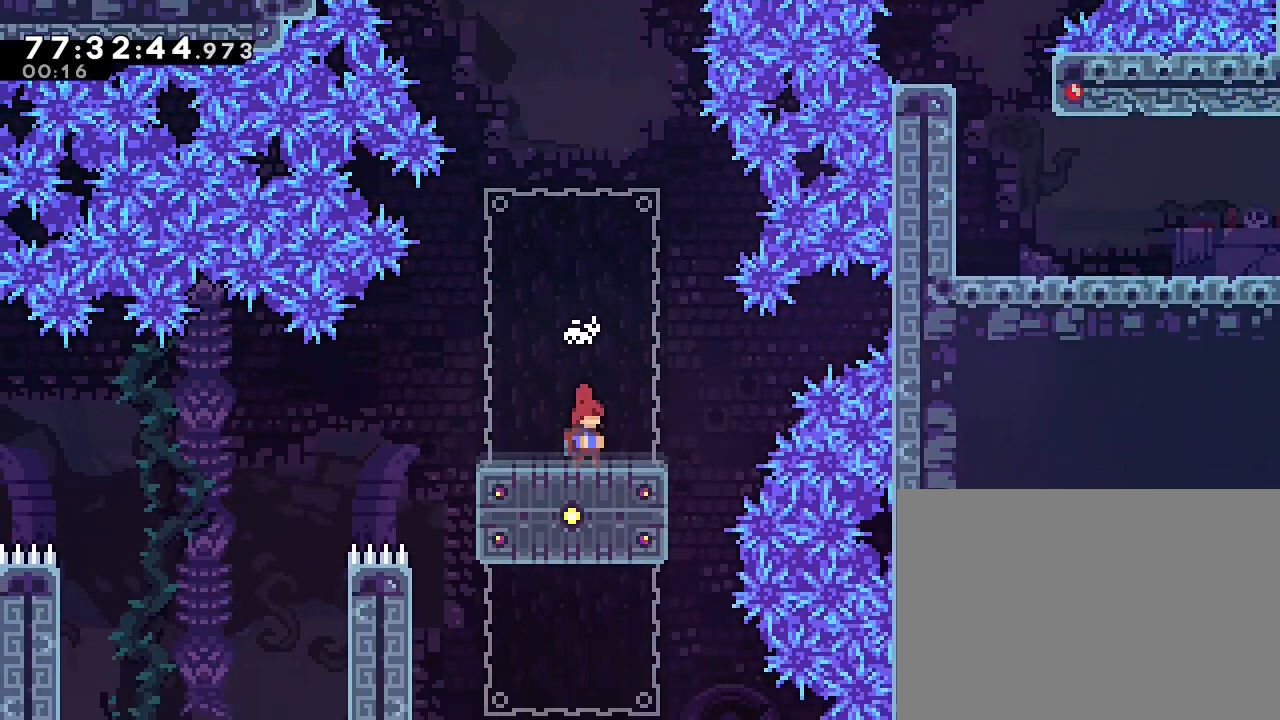
{"buttons": [], "left_stick": "center", "right_stick": "center", "events": []}
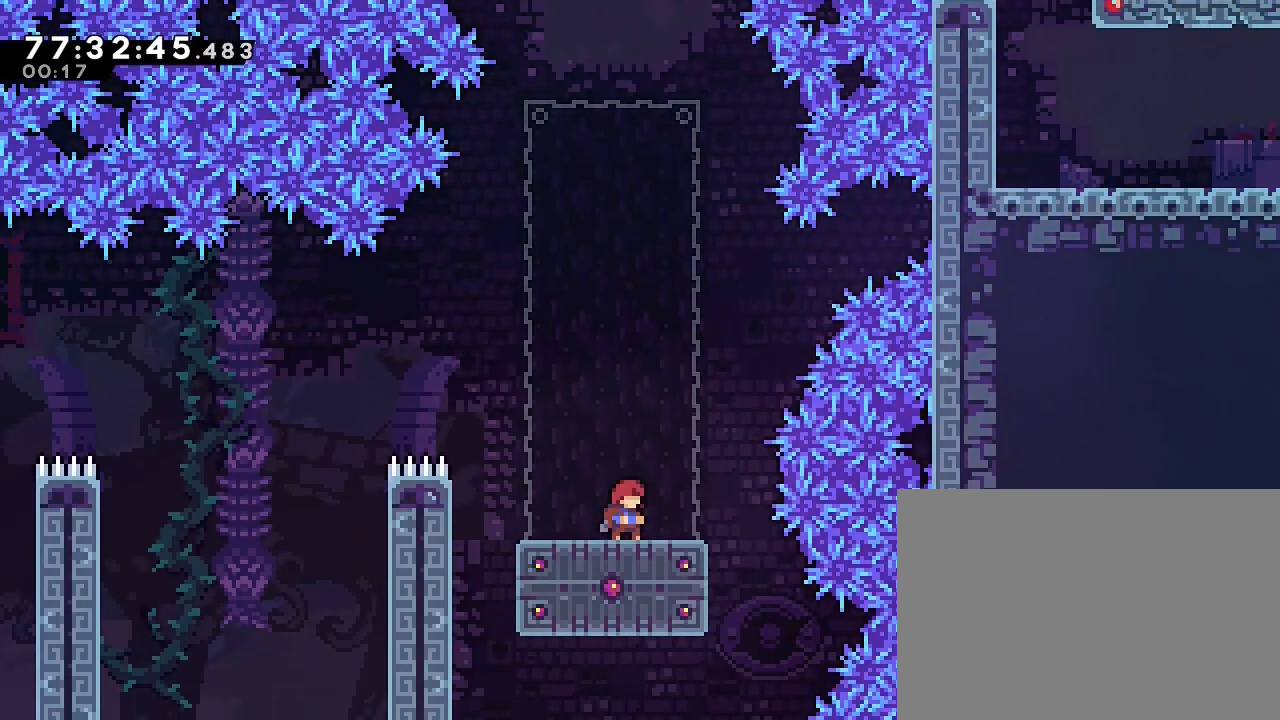
{"buttons": [], "left_stick": "down", "right_stick": "center", "events": [[67, "left_stick", "left"], [167, "left_stick", "center"], [433, "left_stick", "down"]]}
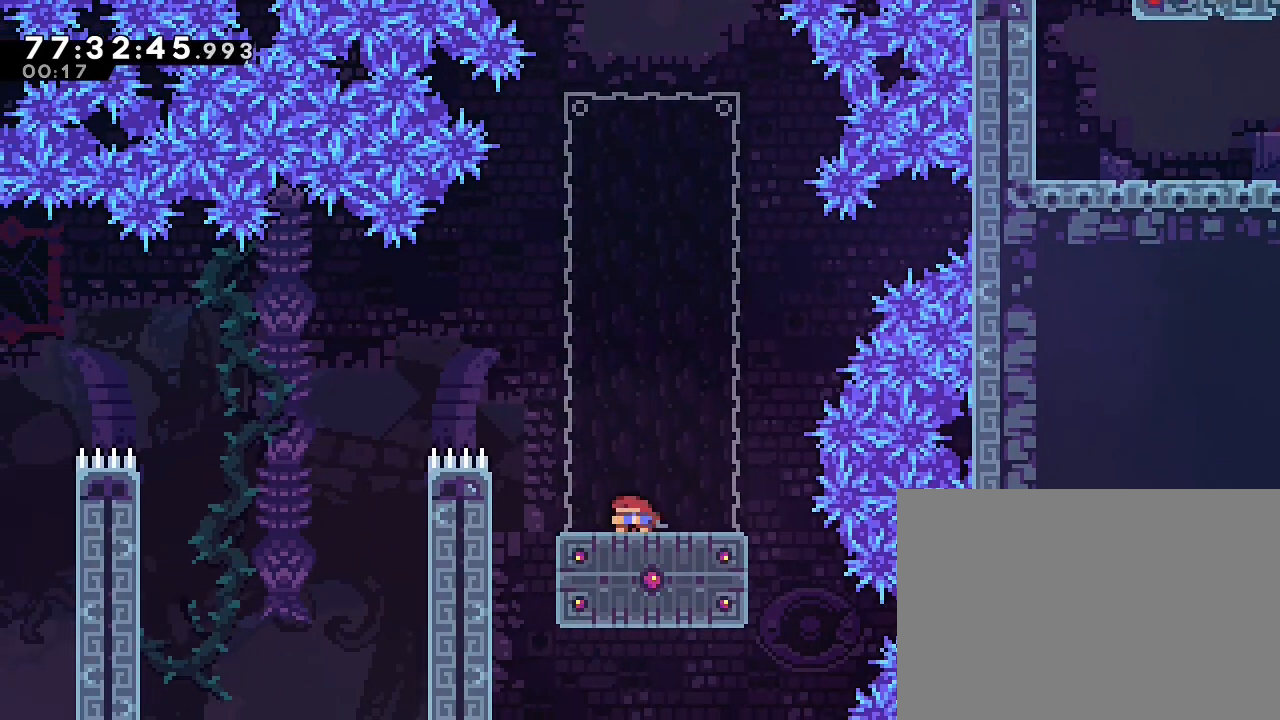
{"buttons": ["A"], "left_stick": "center", "right_stick": "center", "events": [[33, "B", "down"], [200, "B", "up"], [200, "left_stick", "center"], [400, "A", "down"]]}
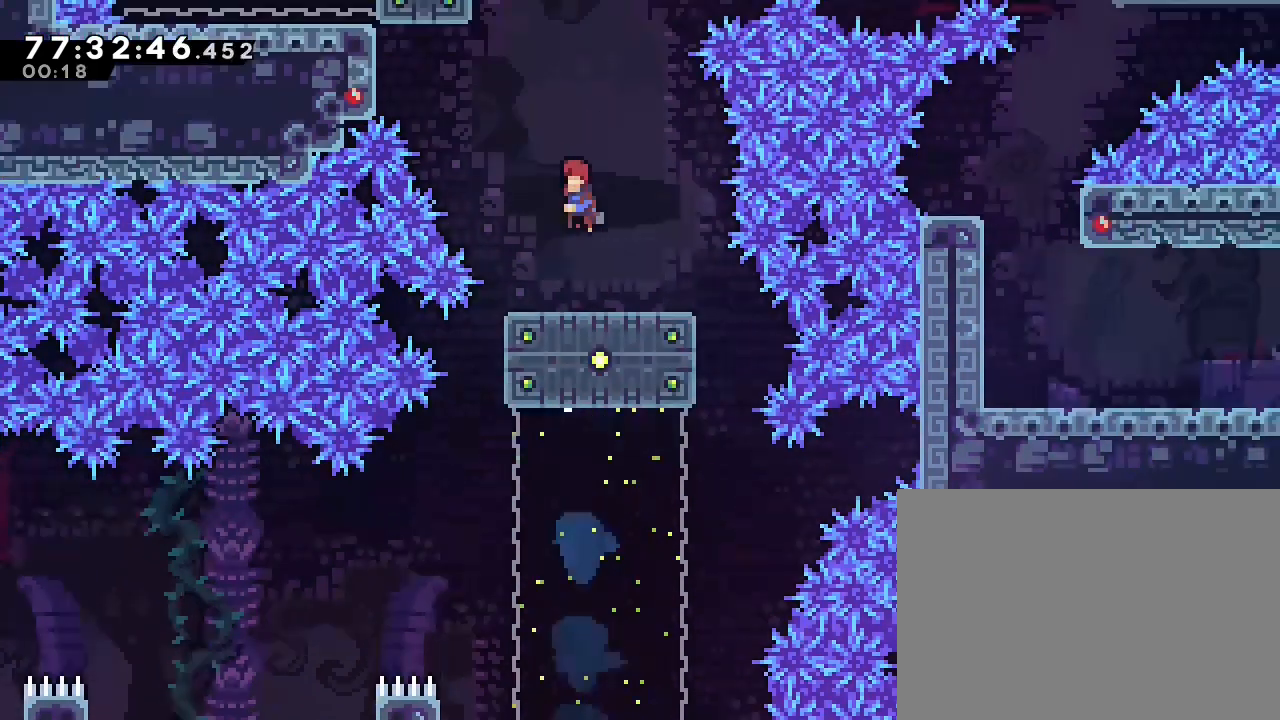
{"buttons": ["A"], "left_stick": "up-left", "right_stick": "center", "events": [[100, "left_stick", "left"], [500, "left_stick", "up-left"]]}
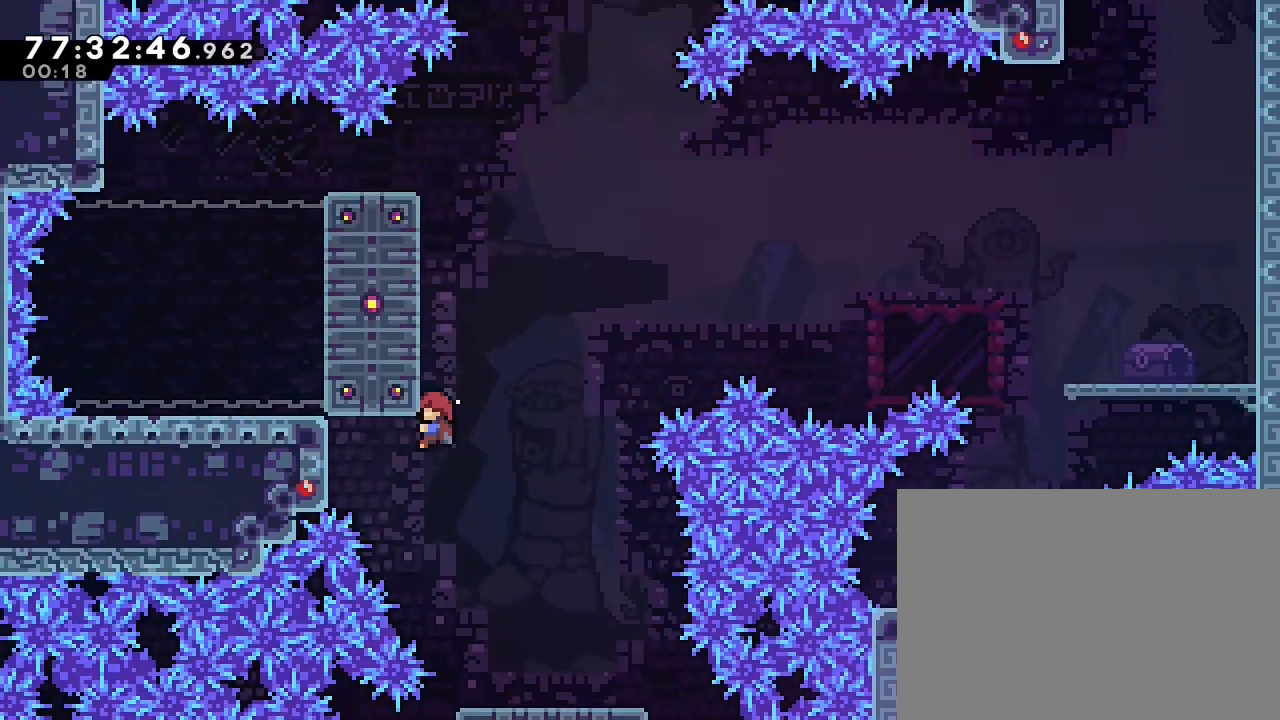
{"buttons": [], "left_stick": "up-left", "right_stick": "center", "events": [[33, "left_stick", "up"], [167, "A", "up"], [433, "left_stick", "up-left"]]}
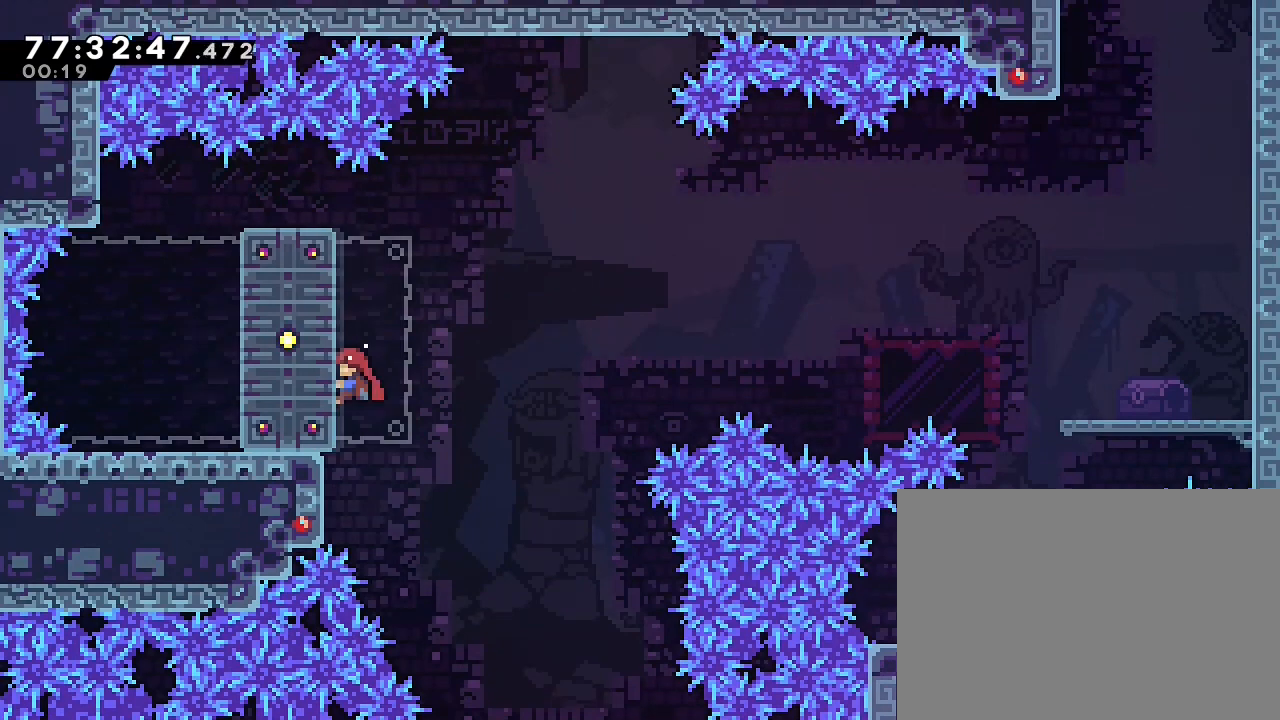
{"buttons": [], "left_stick": "left", "right_stick": "center", "events": [[233, "left_stick", "center"], [333, "left_stick", "left"], [367, "B", "down"], [500, "B", "up"]]}
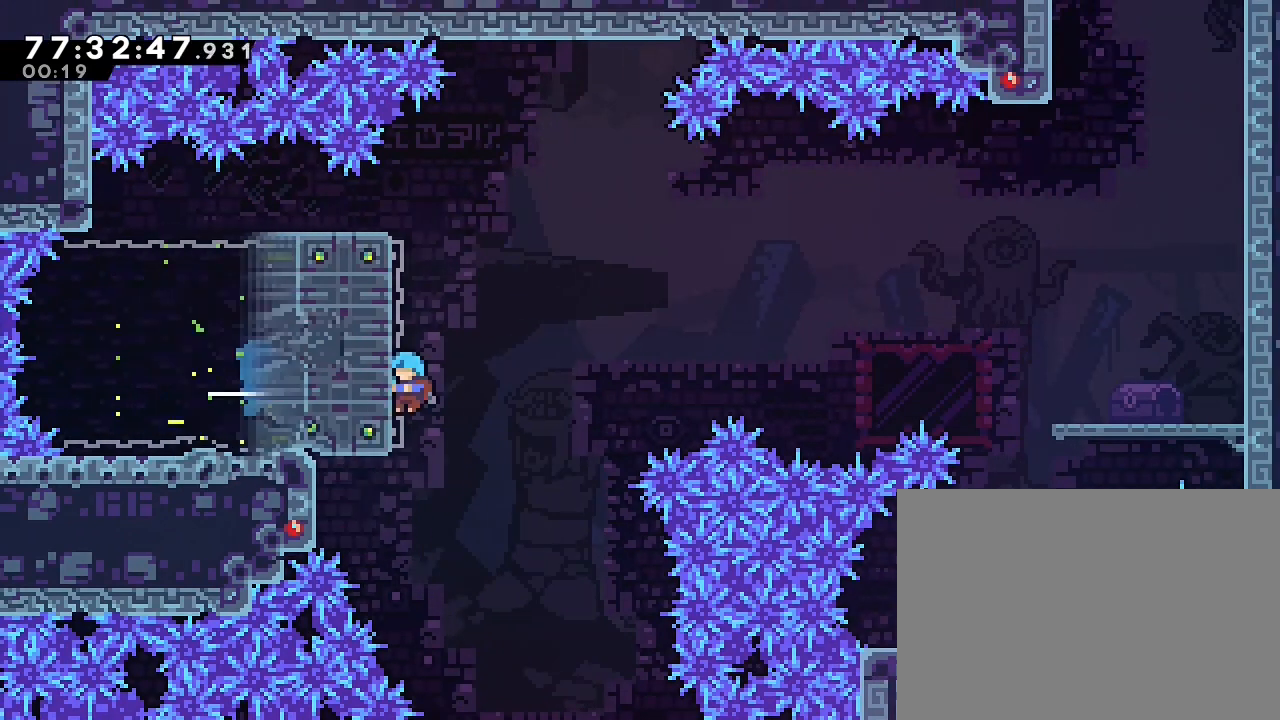
{"buttons": ["A"], "left_stick": "right", "right_stick": "center", "events": [[33, "left_stick", "right"], [100, "A", "down"]]}
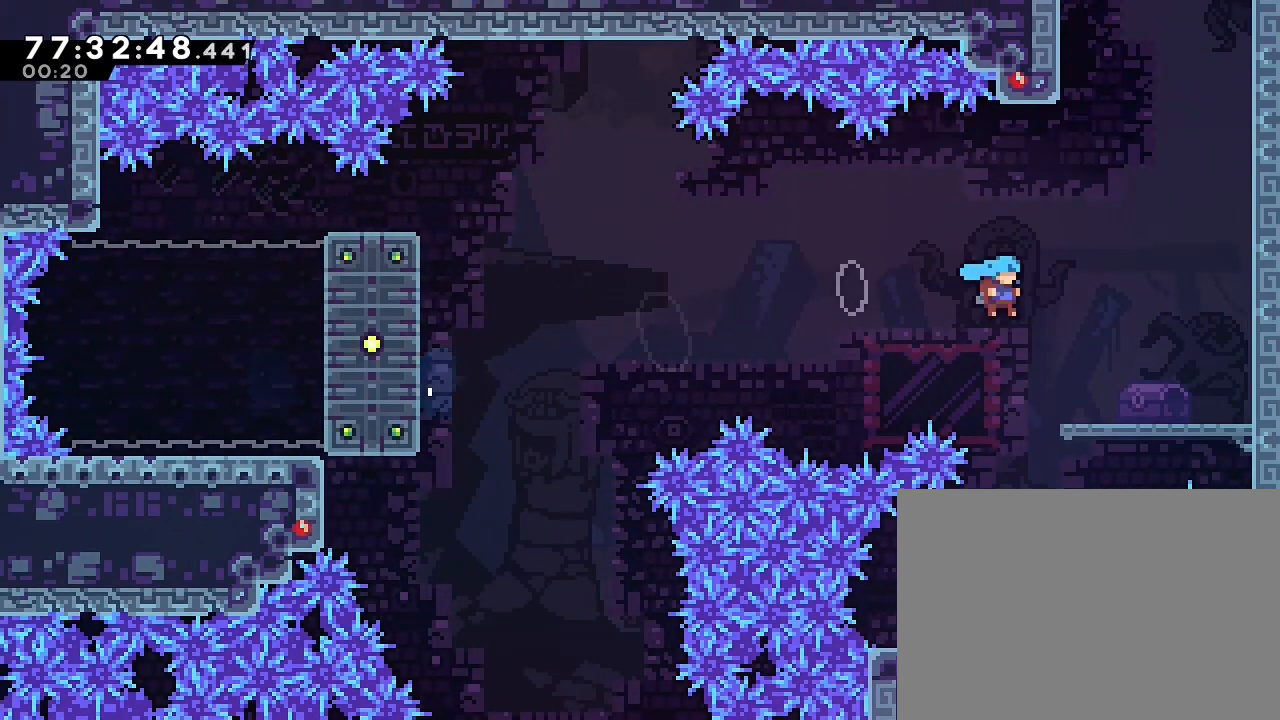
{"buttons": [], "left_stick": "left", "right_stick": "center", "events": [[233, "A", "up"], [300, "left_stick", "center"], [467, "left_stick", "left"]]}
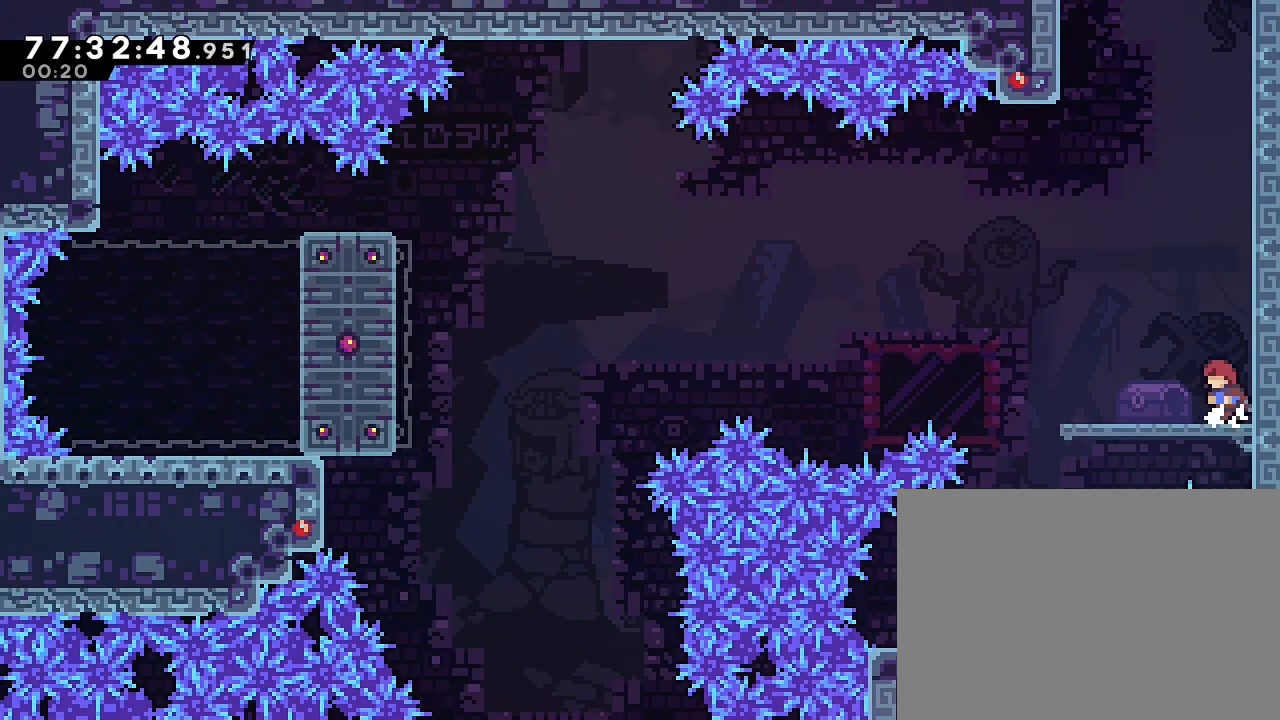
{"buttons": [], "left_stick": "center", "right_stick": "center"}
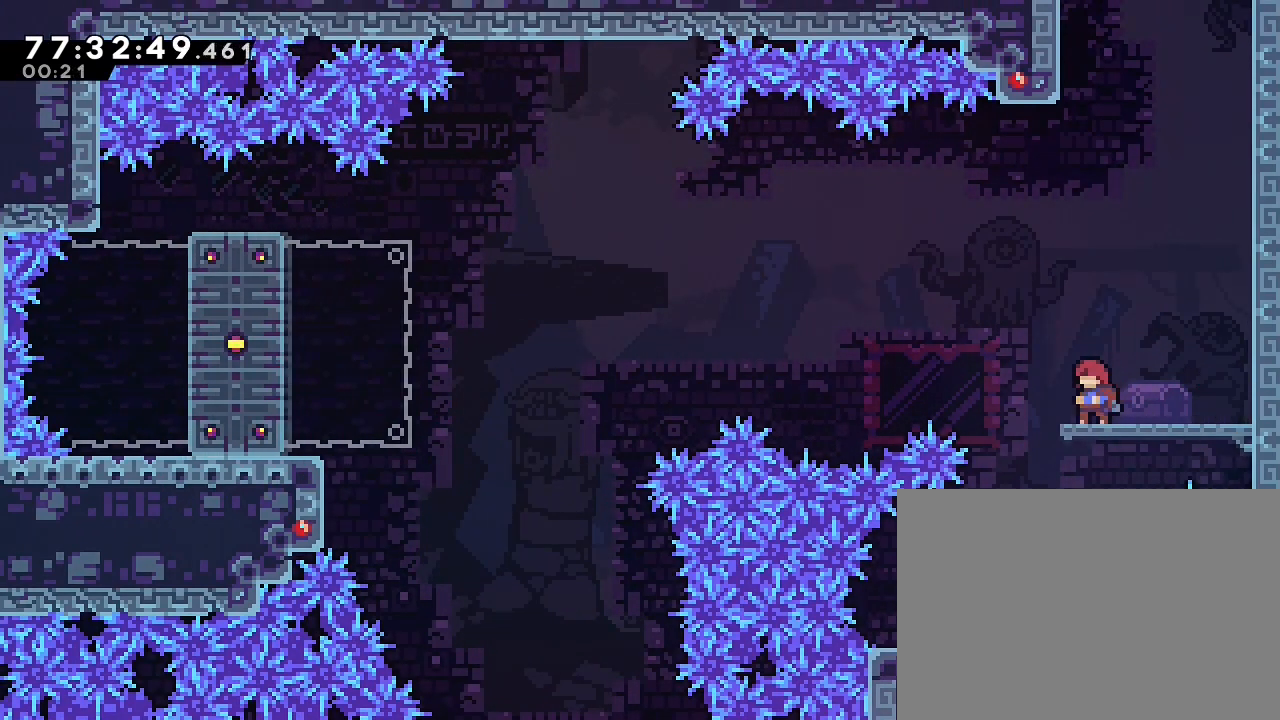
{"buttons": [], "left_stick": "center", "right_stick": "center"}
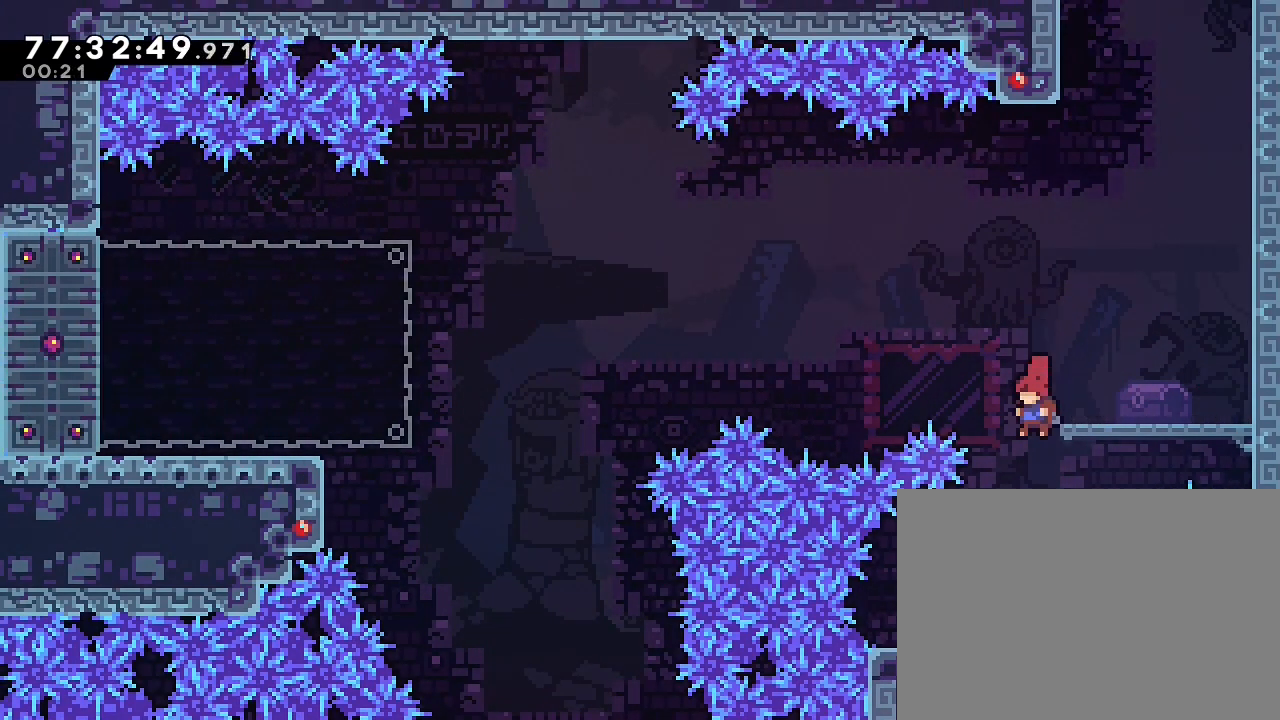
{"buttons": [], "left_stick": "left", "right_stick": "center", "events": [[33, "left_stick", "left"], [167, "left_stick", "center"], [267, "left_stick", "left"], [433, "left_stick", "center"], [500, "left_stick", "left"]]}